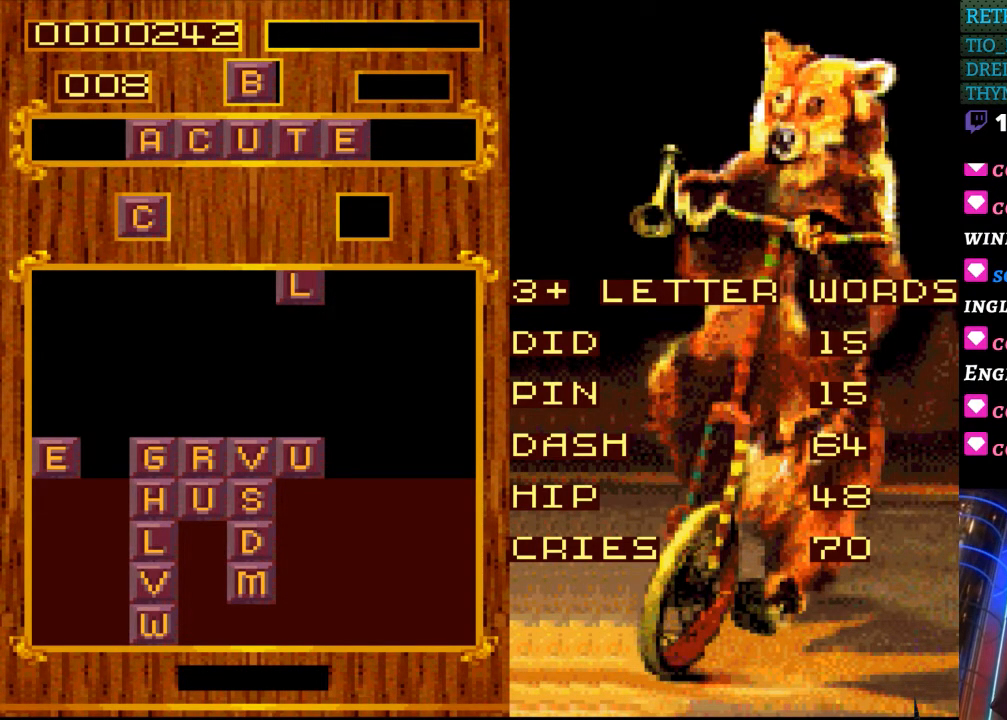
Gameplay with a controller (Nintendo layout); each line is a JSON object with the inputs held at the frame after it. "events" lists button and stick changes between this image and that frame as [ms after this image, input, new state], when the widget could be followed in between. Not read: L3 R3.
{"buttons": [], "events": [[350, "START", "down"], [500, "START", "up"]]}
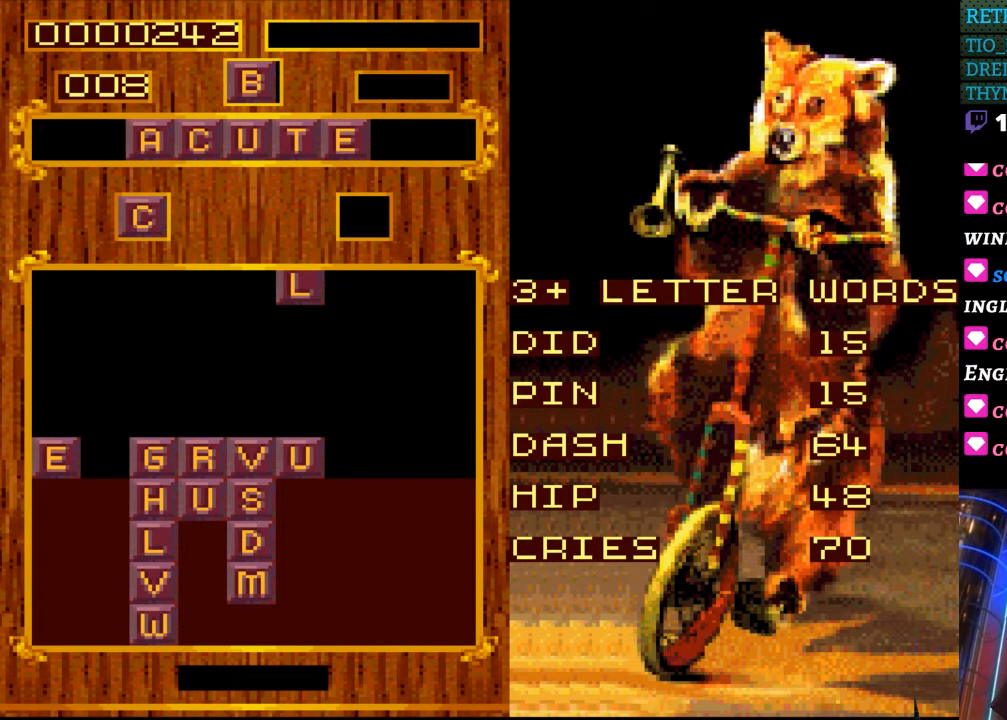
{"buttons": [], "events": [[200, "DPAD_LEFT", "down"], [317, "DPAD_LEFT", "up"]]}
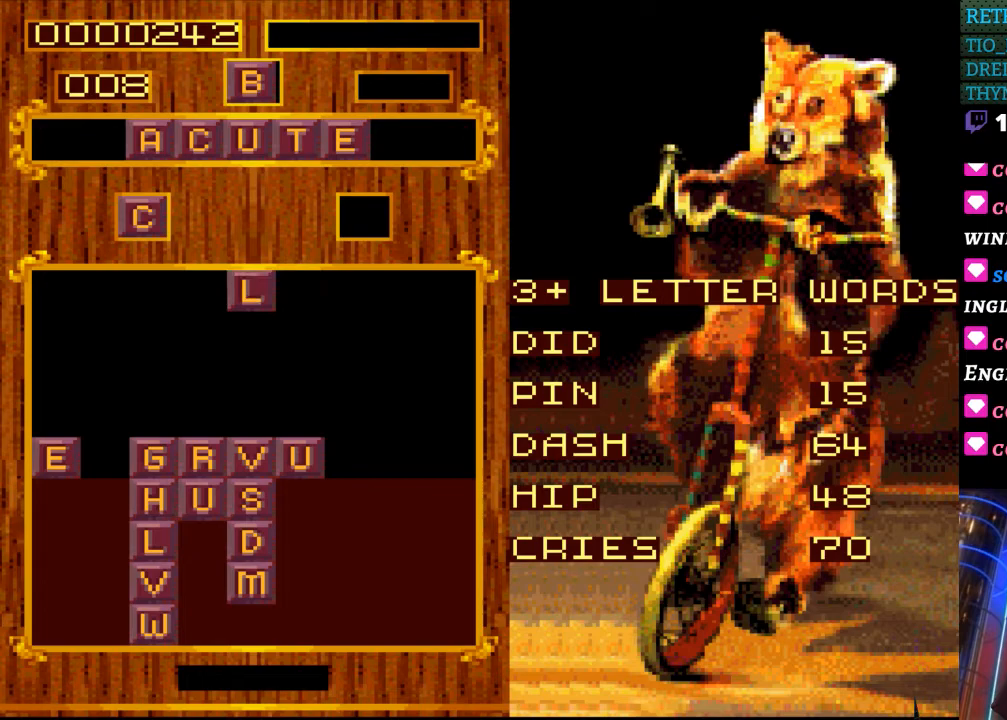
{"buttons": [], "events": [[33, "DPAD_LEFT", "down"], [67, "DPAD_LEFT", "up"]]}
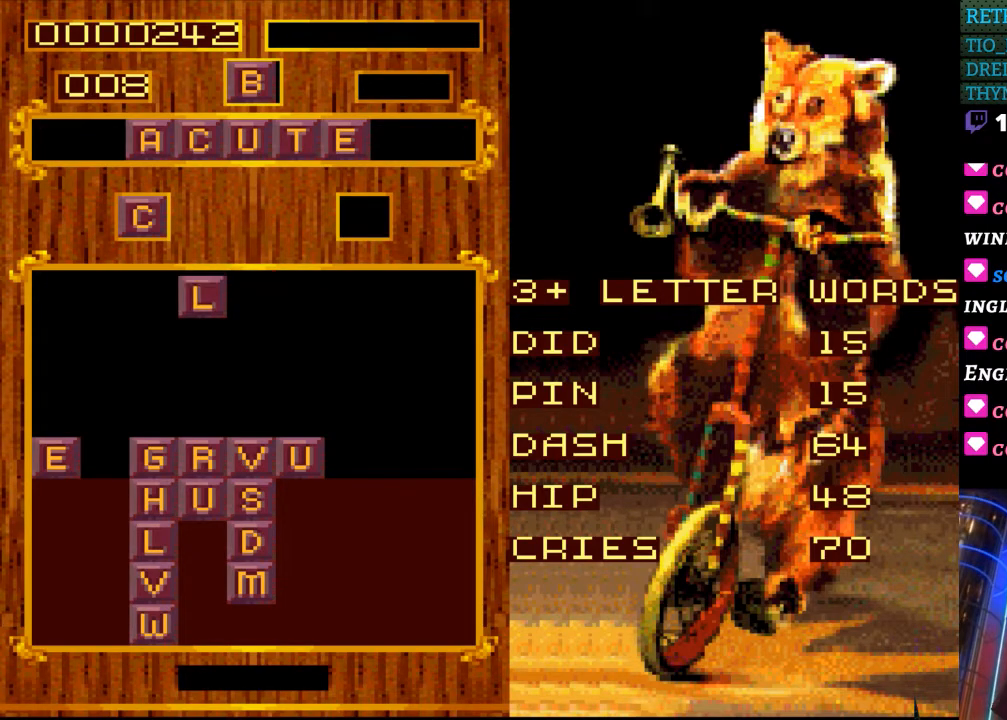
{"buttons": [], "events": []}
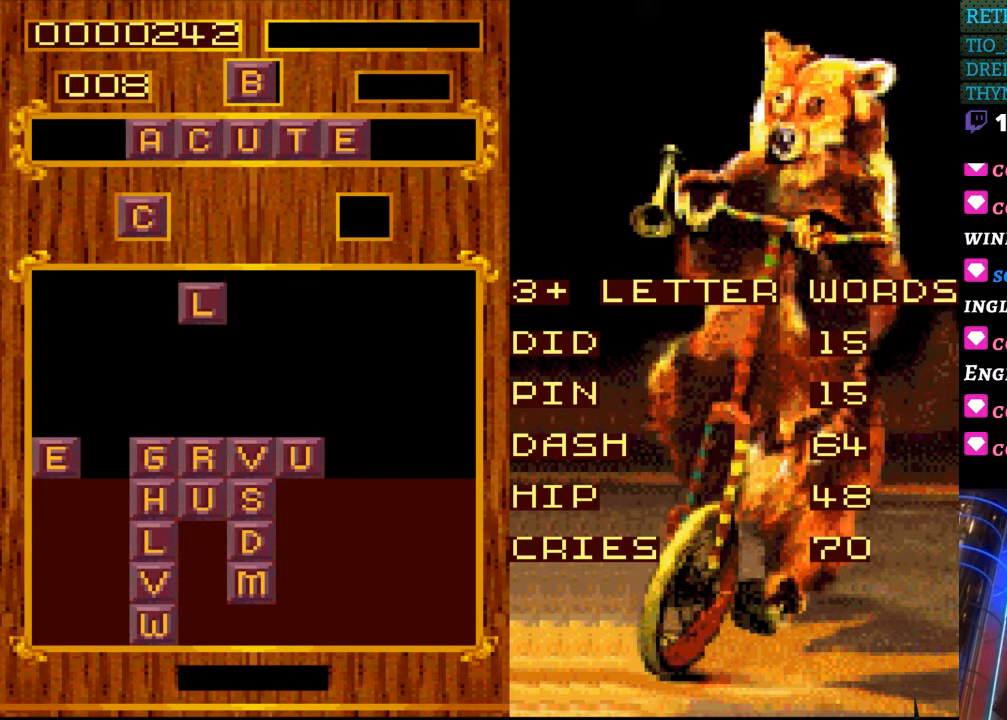
{"buttons": [], "events": []}
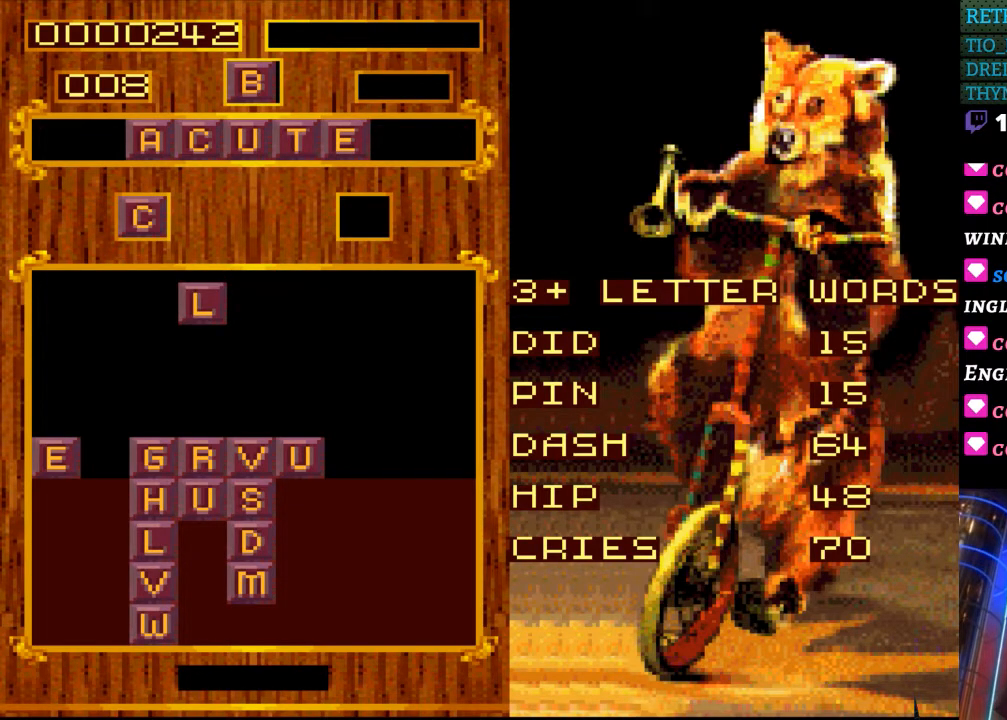
{"buttons": [], "events": [[250, "START", "down"], [417, "START", "up"]]}